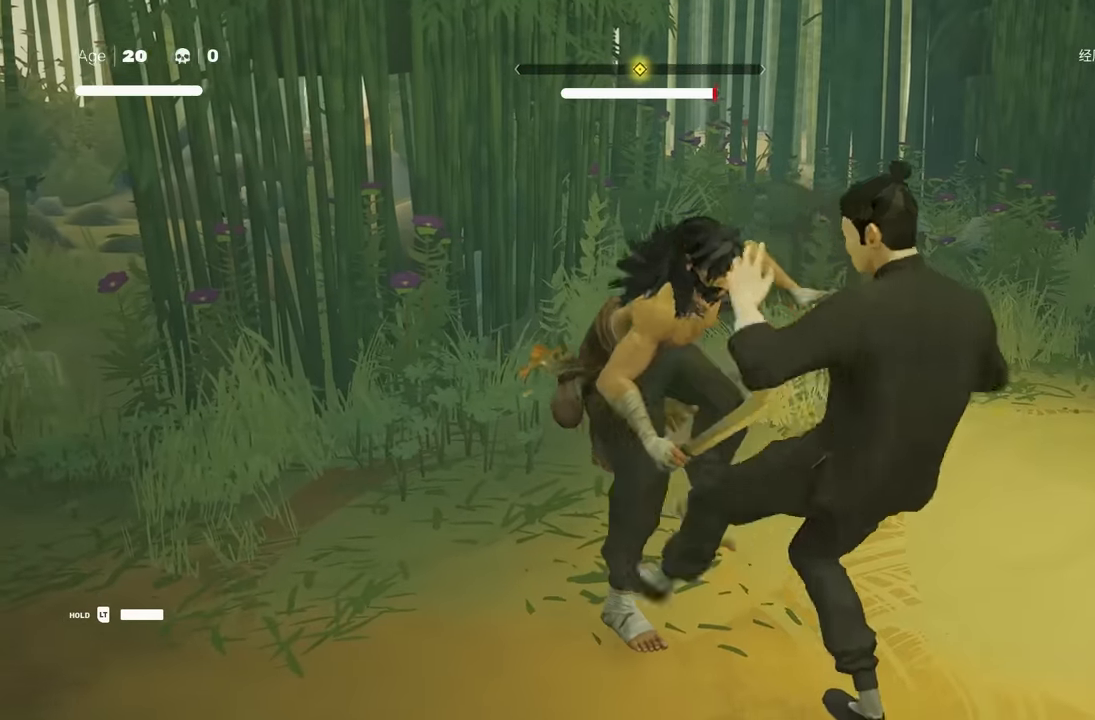
Gameplay with a controller (Xbox layout); each line is a JSON object with the inputs held at the frame after it. "events" lists button and stick changes between this image and that frame as [ms after this image, input, new state], when the widget could be followed in between. Not read: L2.
{"buttons": [], "left_stick": "center", "right_stick": "center", "events": [[67, "left_stick", "center"], [117, "X", "up"], [283, "Y", "down"], [367, "Y", "up"]]}
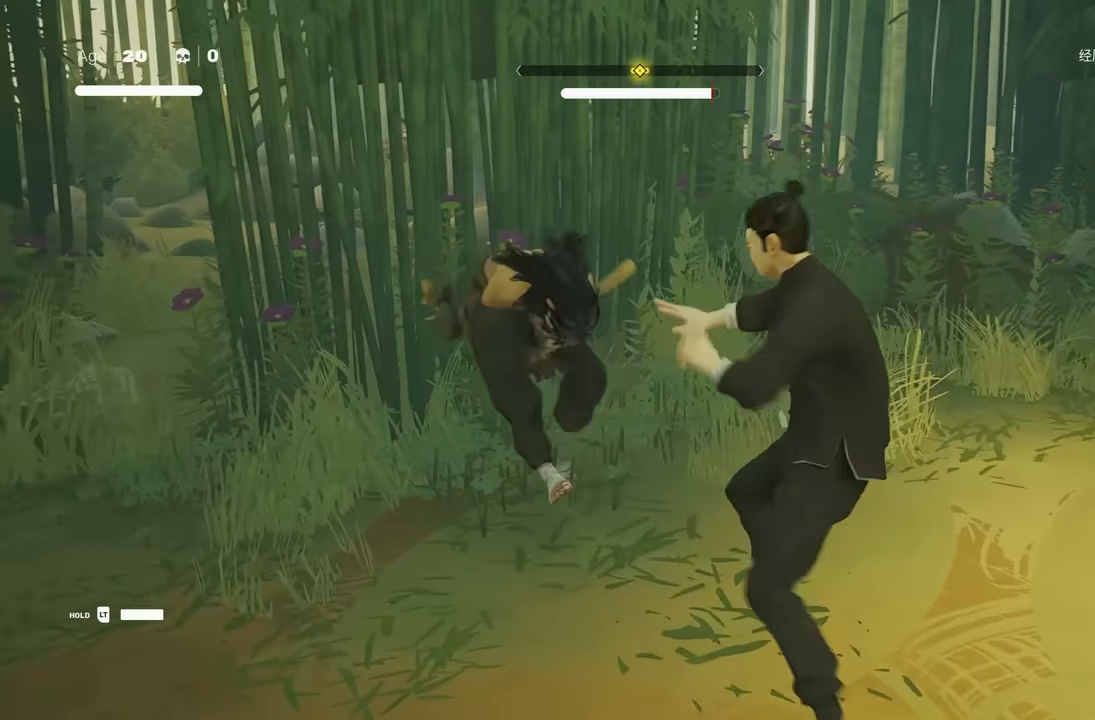
{"buttons": ["R2"], "left_stick": "up", "right_stick": "center", "events": [[450, "left_stick", "up"], [500, "R2", "down"]]}
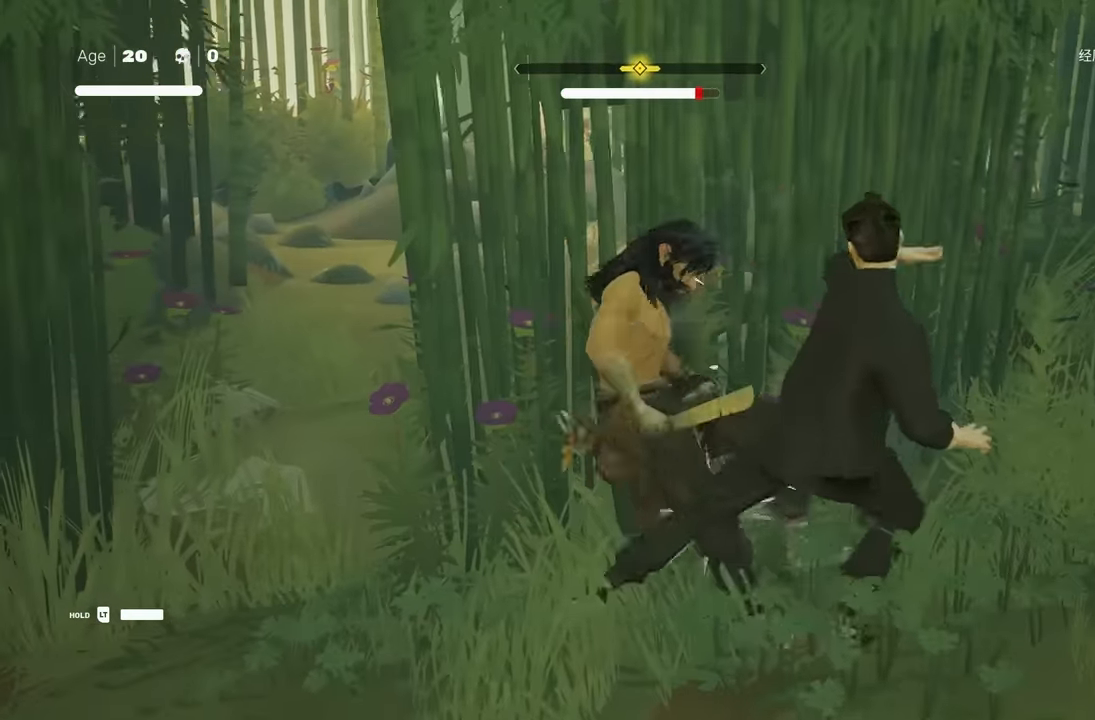
{"buttons": [], "left_stick": "center", "right_stick": "center", "events": [[83, "left_stick", "down"], [150, "R2", "up"], [200, "left_stick", "up"], [283, "left_stick", "center"], [317, "Y", "down"], [417, "Y", "up"]]}
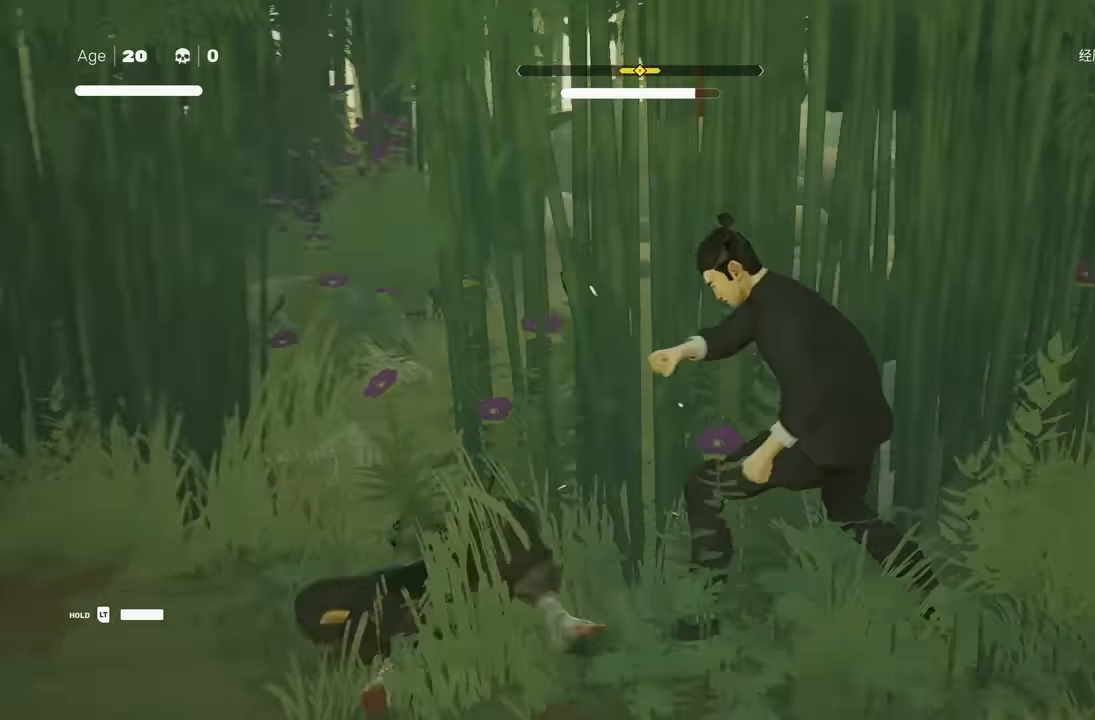
{"buttons": ["Y"], "left_stick": "center", "right_stick": "center", "events": [[350, "X", "down"], [400, "X", "up"], [400, "Y", "down"]]}
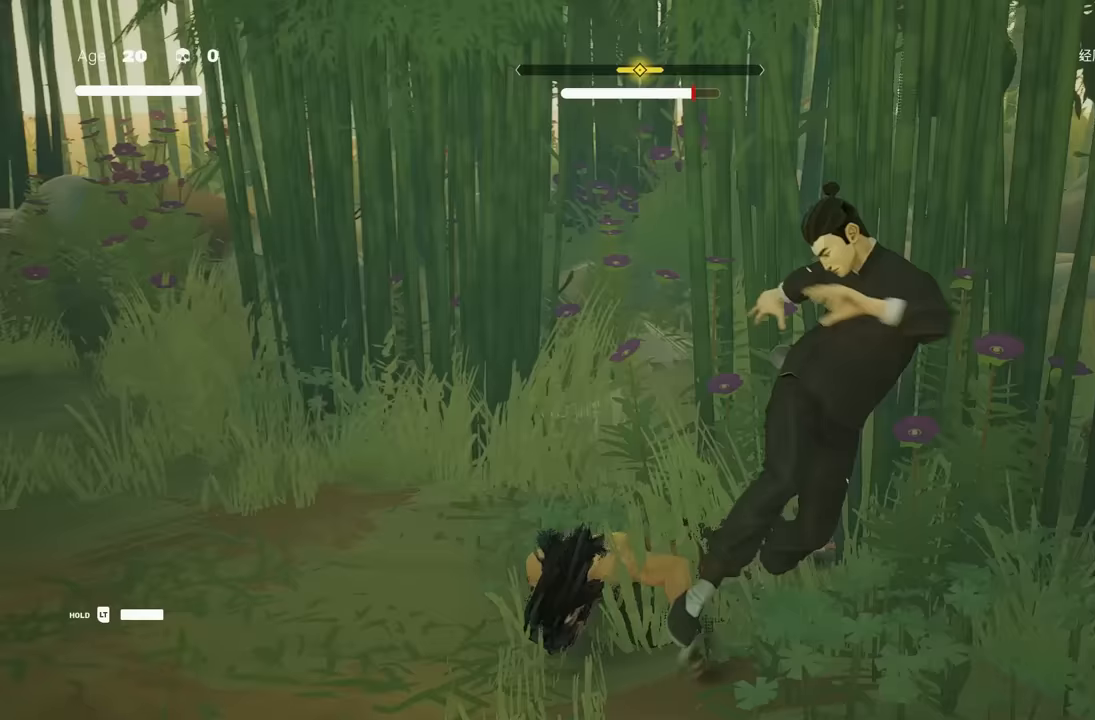
{"buttons": [], "left_stick": "center", "right_stick": "center", "events": [[50, "Y", "up"], [300, "X", "down"], [417, "X", "up"]]}
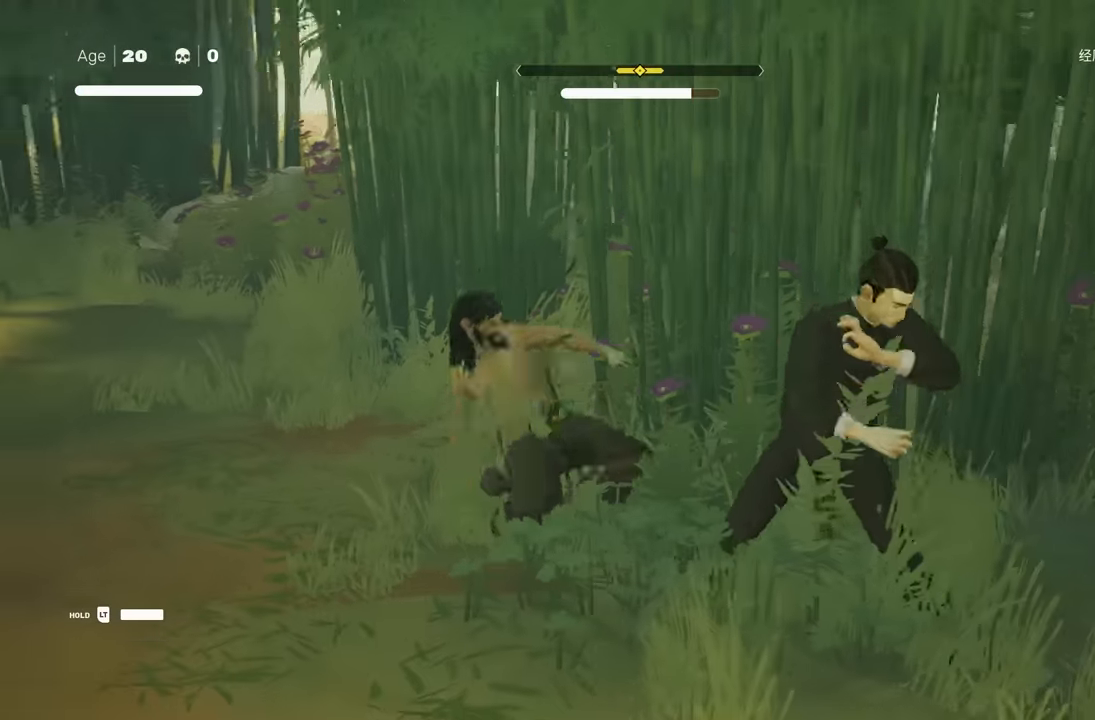
{"buttons": [], "left_stick": "center", "right_stick": "center", "events": []}
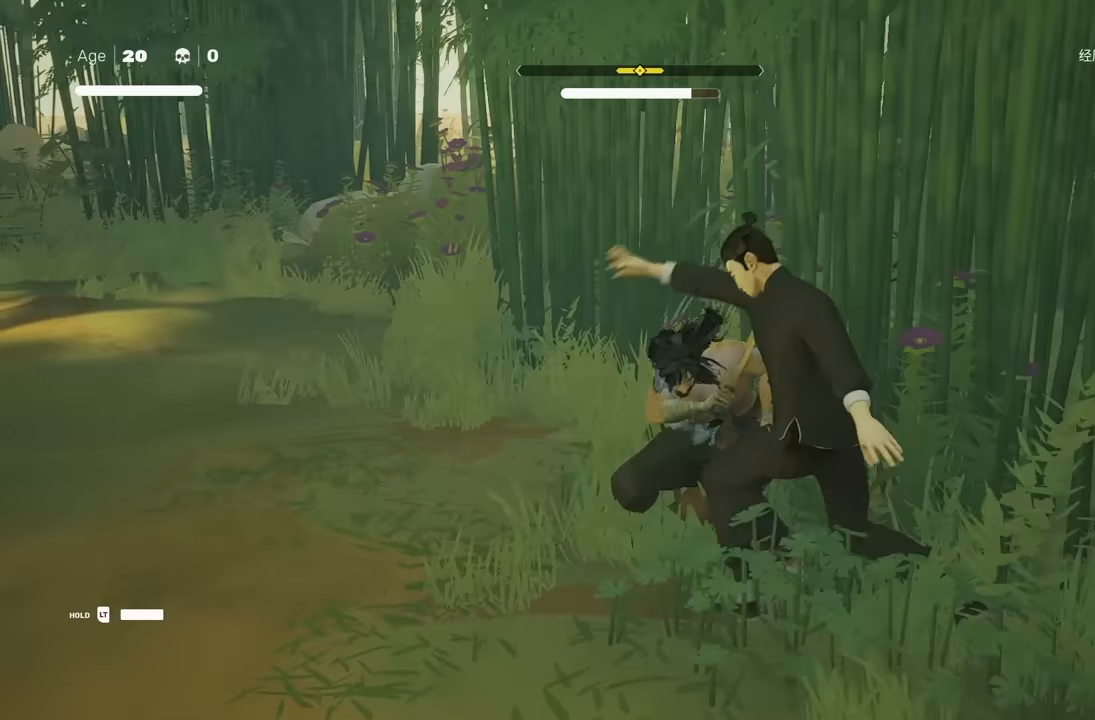
{"buttons": ["Y"], "left_stick": "center", "right_stick": "center", "events": [[283, "left_stick", "down-right"], [333, "R2", "down"], [383, "Y", "down"], [417, "R2", "up"], [417, "left_stick", "center"]]}
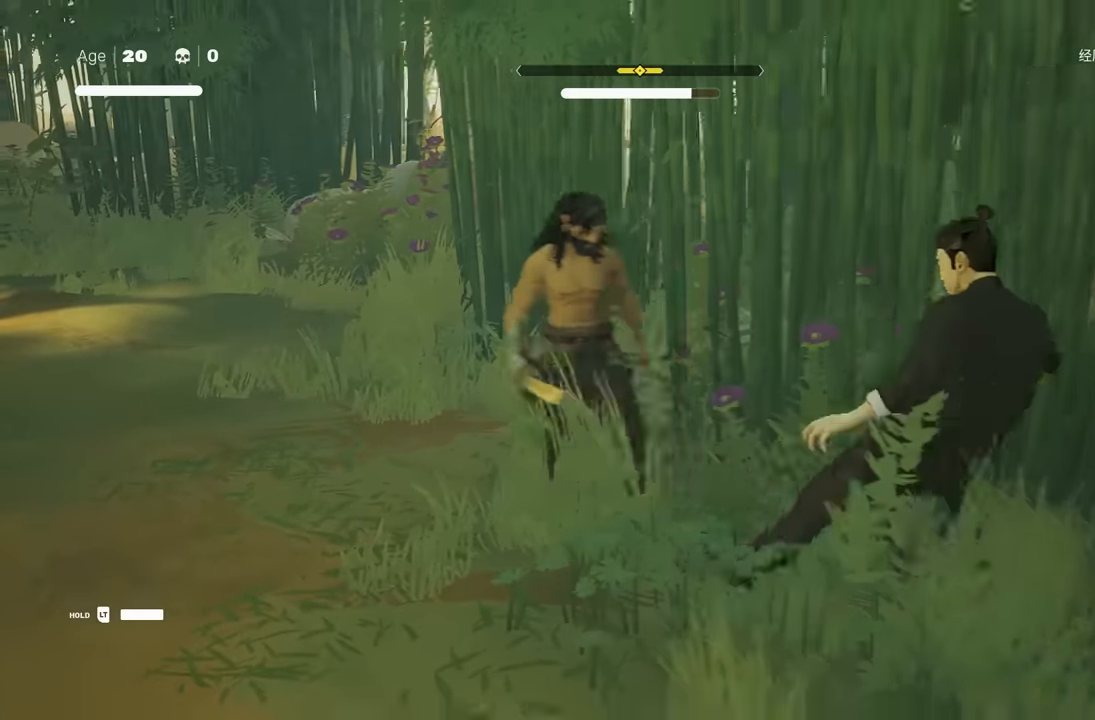
{"buttons": ["Y"], "left_stick": "center", "right_stick": "center", "events": []}
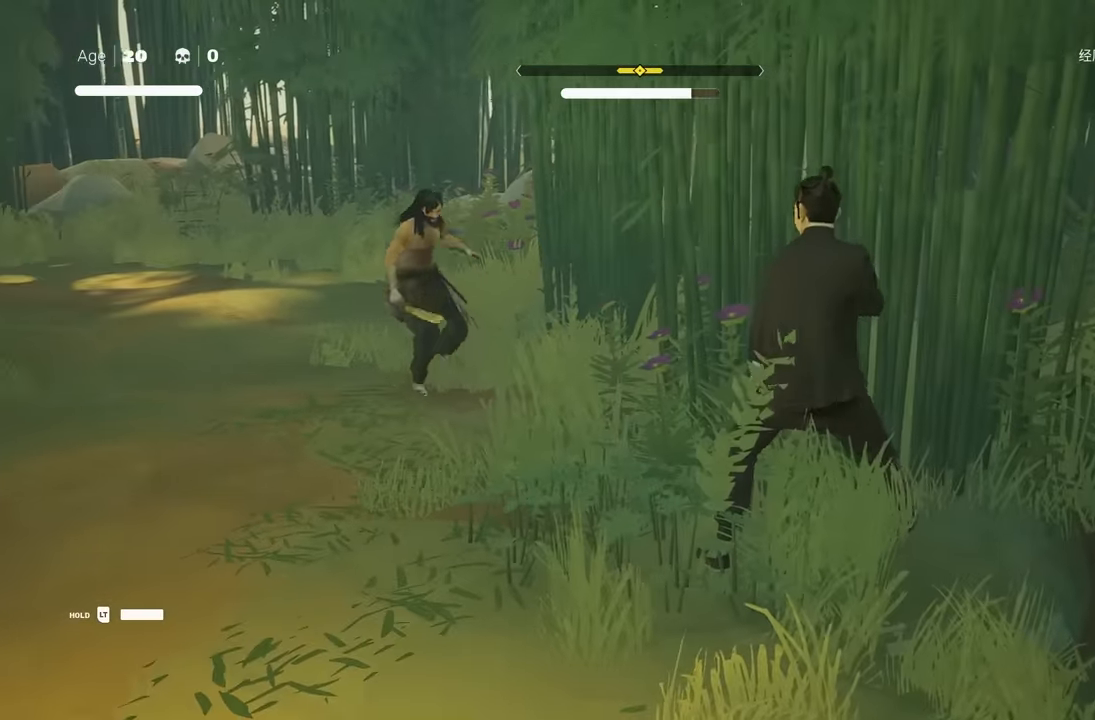
{"buttons": [], "left_stick": "center", "right_stick": "center", "events": [[483, "Y", "up"]]}
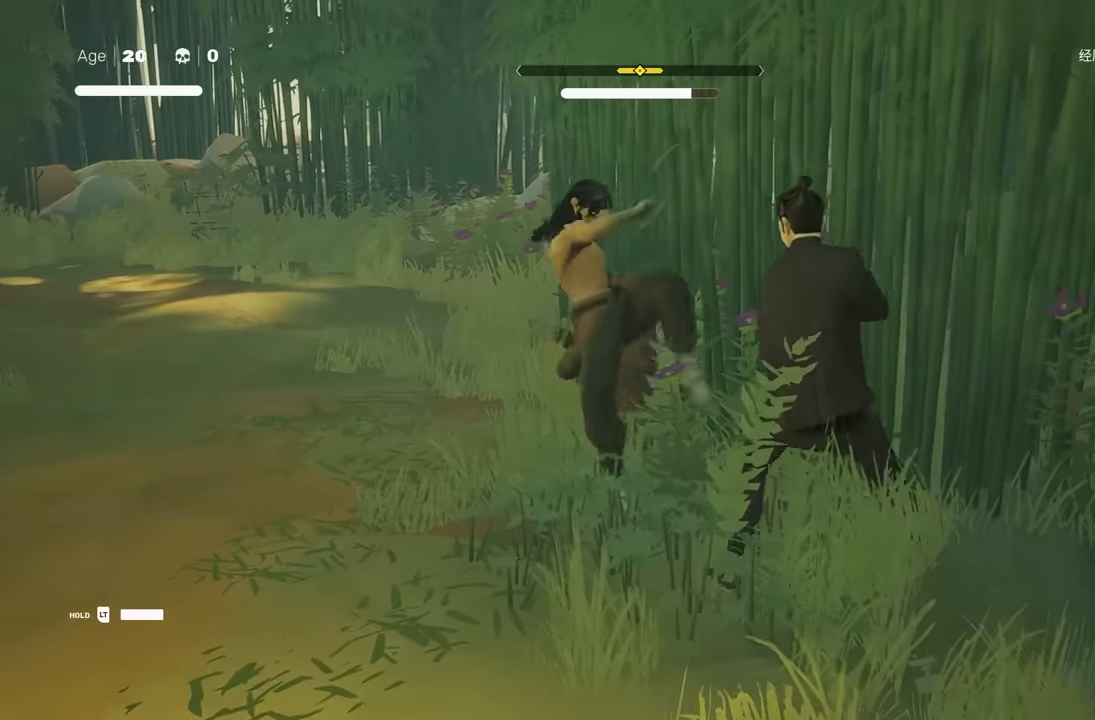
{"buttons": ["L1"], "left_stick": "center", "right_stick": "center", "events": [[50, "L1", "down"], [200, "L1", "up"], [333, "L1", "down"]]}
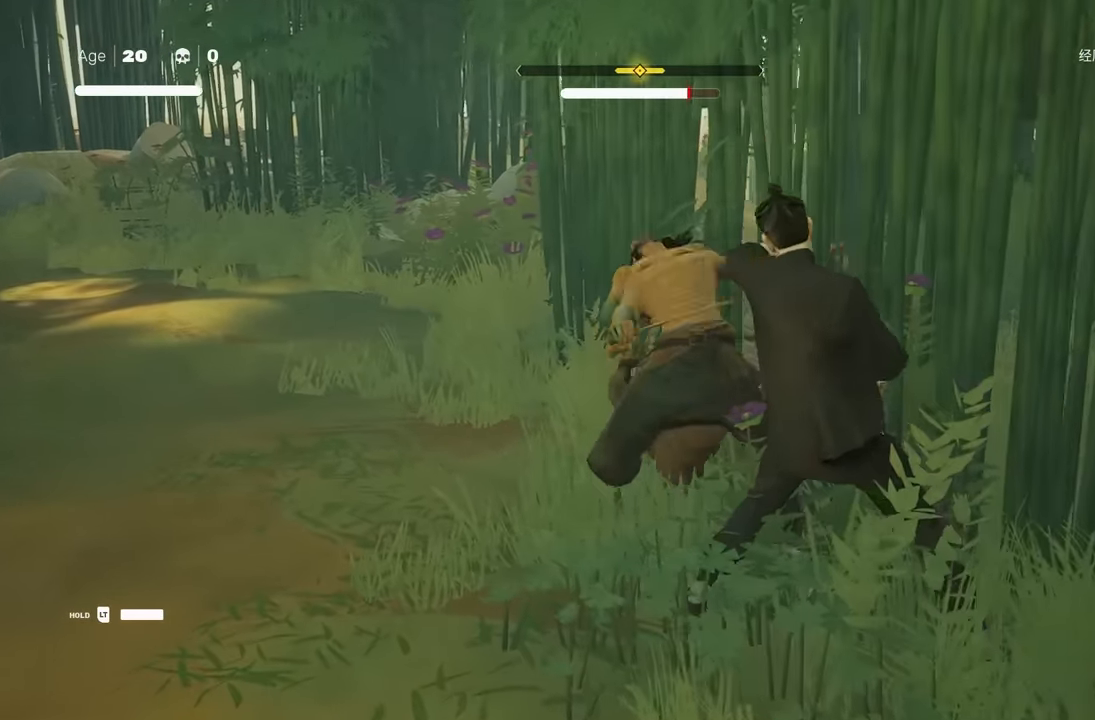
{"buttons": [], "left_stick": "center", "right_stick": "center", "events": [[50, "L1", "up"], [200, "Y", "down"], [350, "Y", "up"]]}
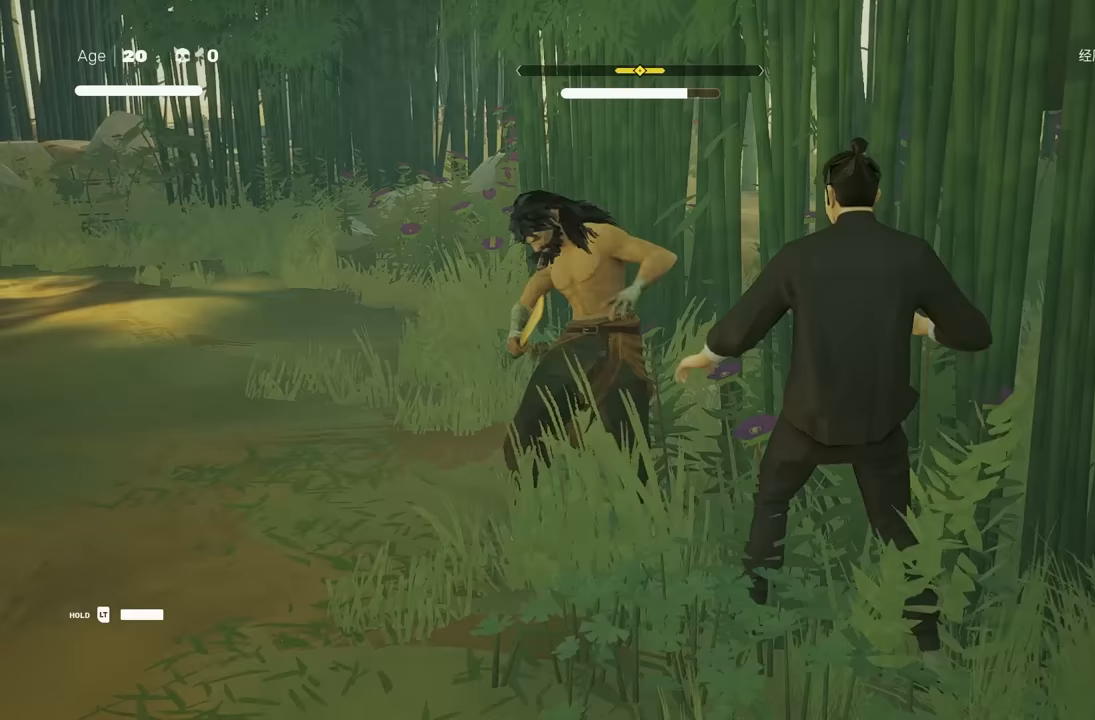
{"buttons": [], "left_stick": "center", "right_stick": "center", "events": [[100, "left_stick", "up"], [250, "left_stick", "down"], [333, "X", "down"], [400, "left_stick", "center"], [450, "X", "up"]]}
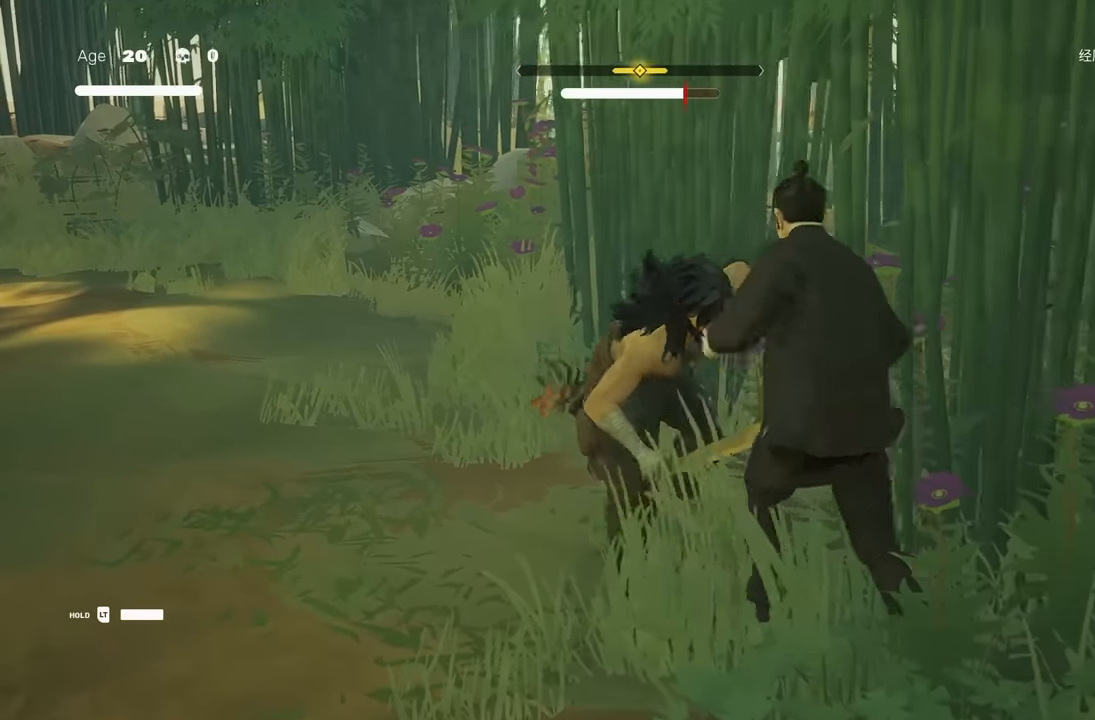
{"buttons": [], "left_stick": "center", "right_stick": "center", "events": [[100, "Y", "down"], [217, "Y", "up"]]}
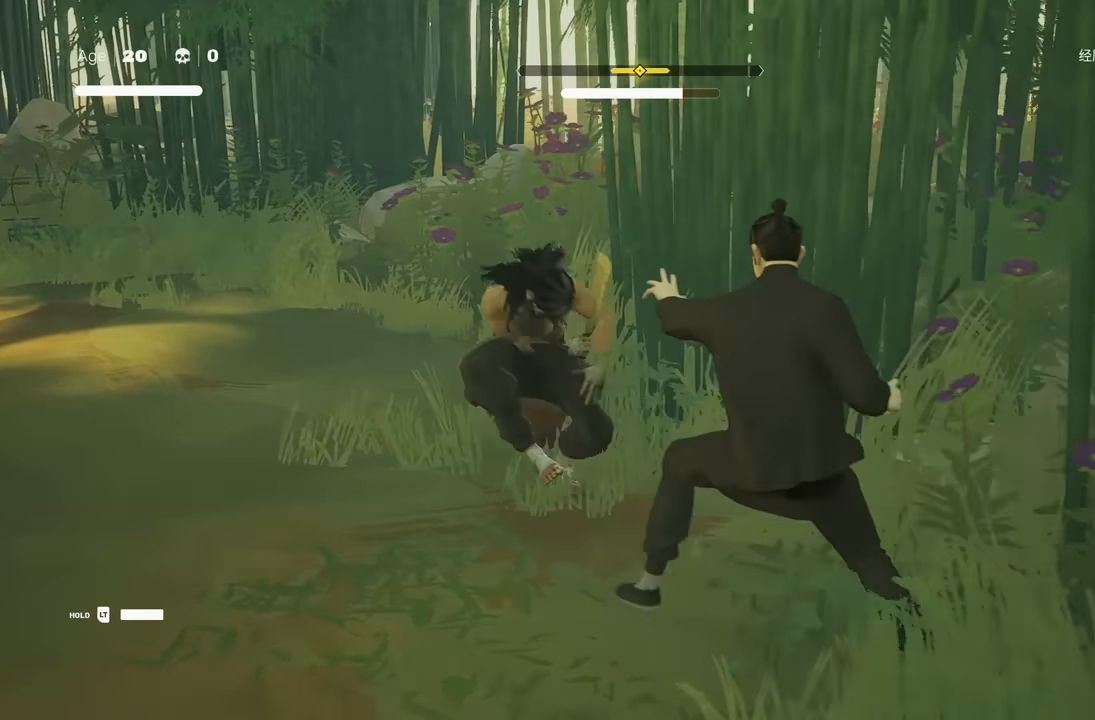
{"buttons": [], "left_stick": "down", "right_stick": "center", "events": [[300, "left_stick", "up"], [383, "R2", "down"], [450, "left_stick", "down"], [500, "R2", "up"]]}
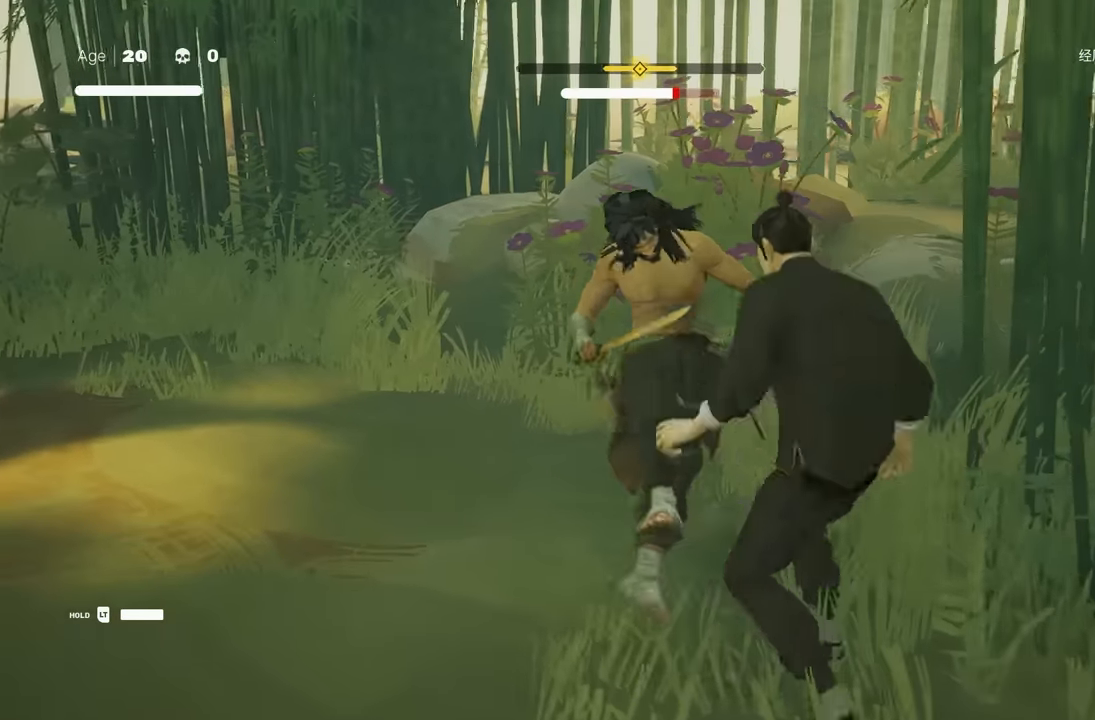
{"buttons": [], "left_stick": "center", "right_stick": "center", "events": [[83, "left_stick", "up"], [133, "left_stick", "center"], [183, "Y", "down"], [283, "Y", "up"]]}
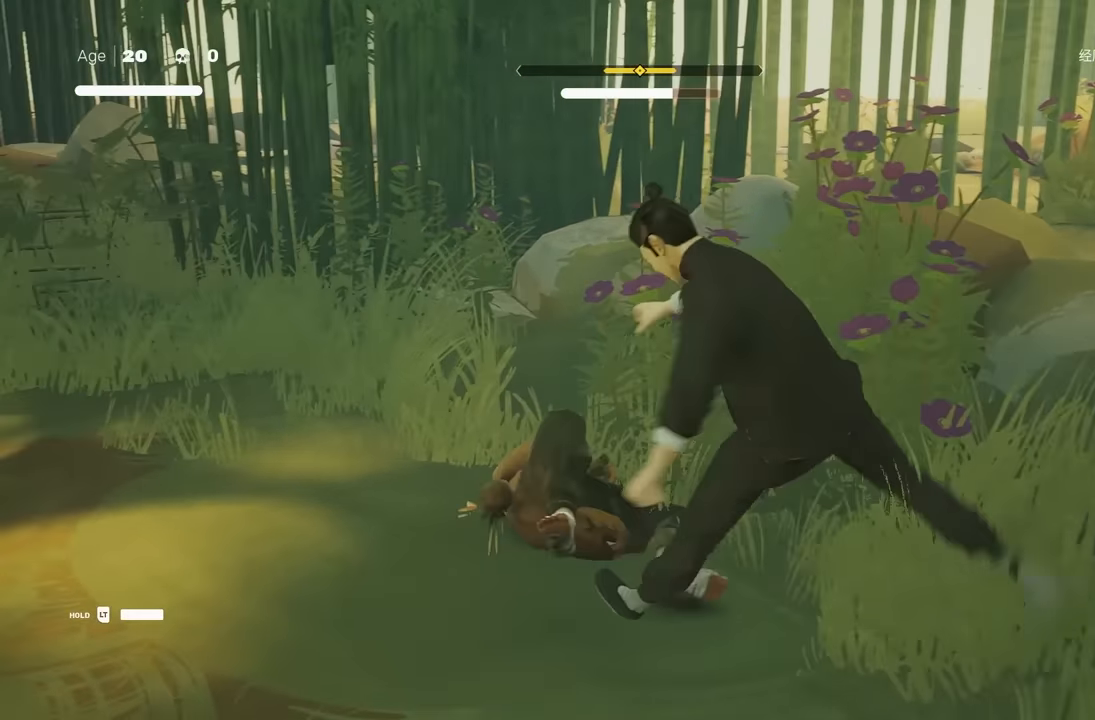
{"buttons": ["X"], "left_stick": "center", "right_stick": "center", "events": [[467, "X", "down"]]}
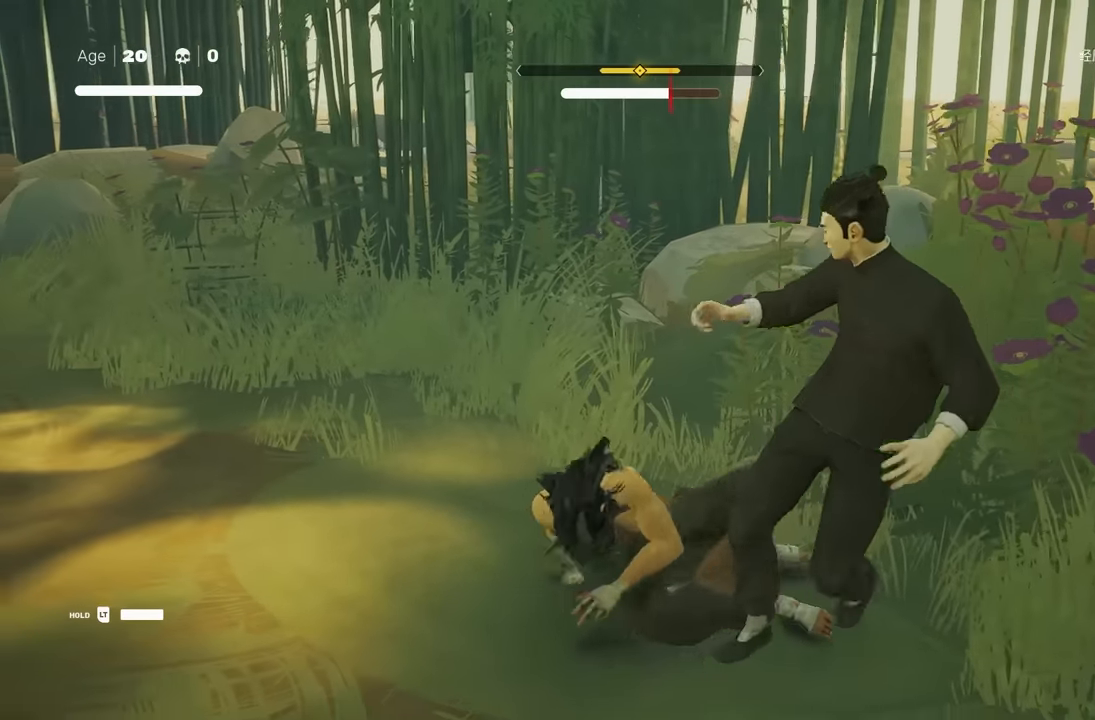
{"buttons": [], "left_stick": "center", "right_stick": "center", "events": [[83, "X", "up"], [367, "X", "down"], [483, "X", "up"]]}
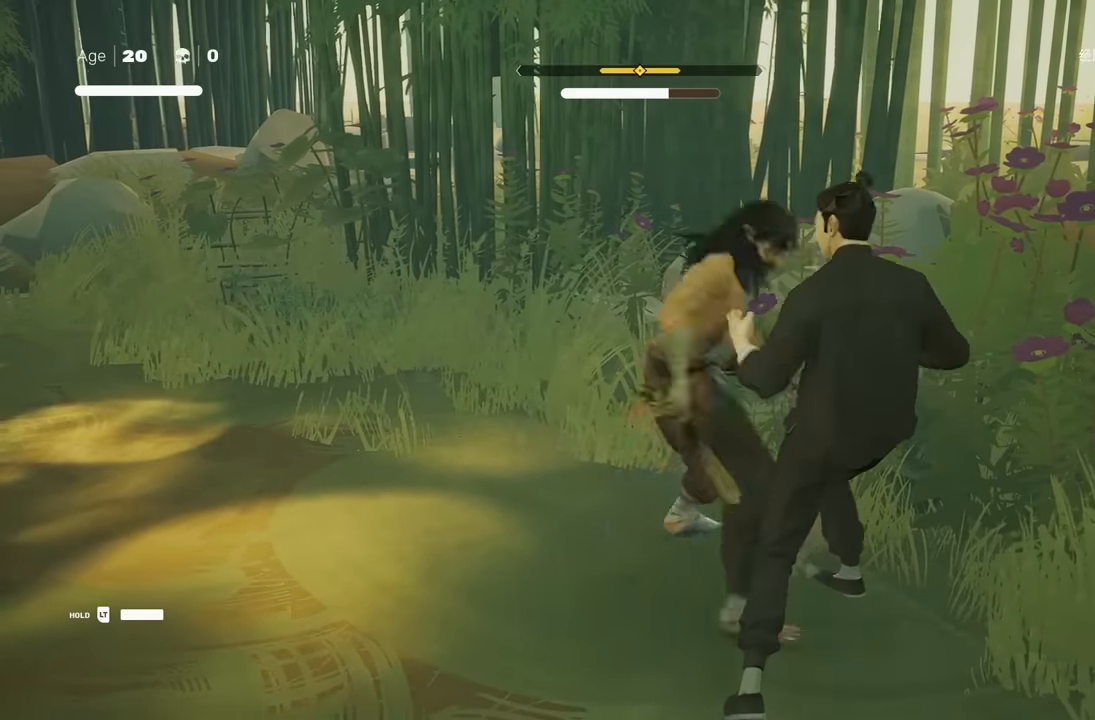
{"buttons": [], "left_stick": "center", "right_stick": "center", "events": []}
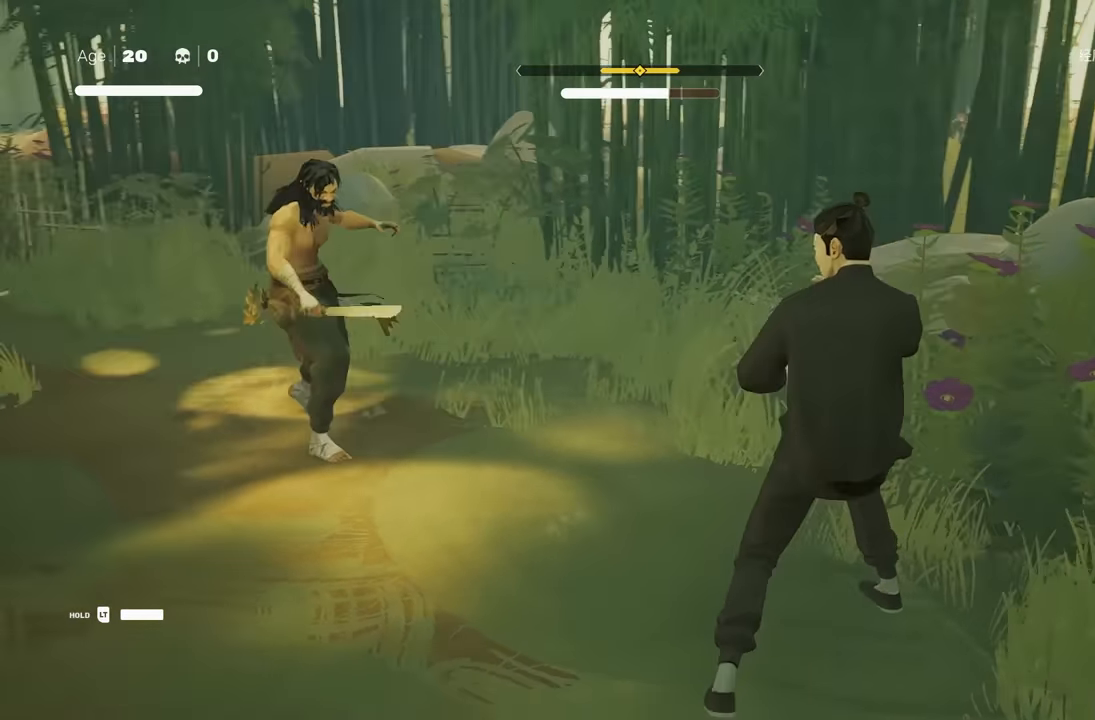
{"buttons": [], "left_stick": "center", "right_stick": "center", "events": []}
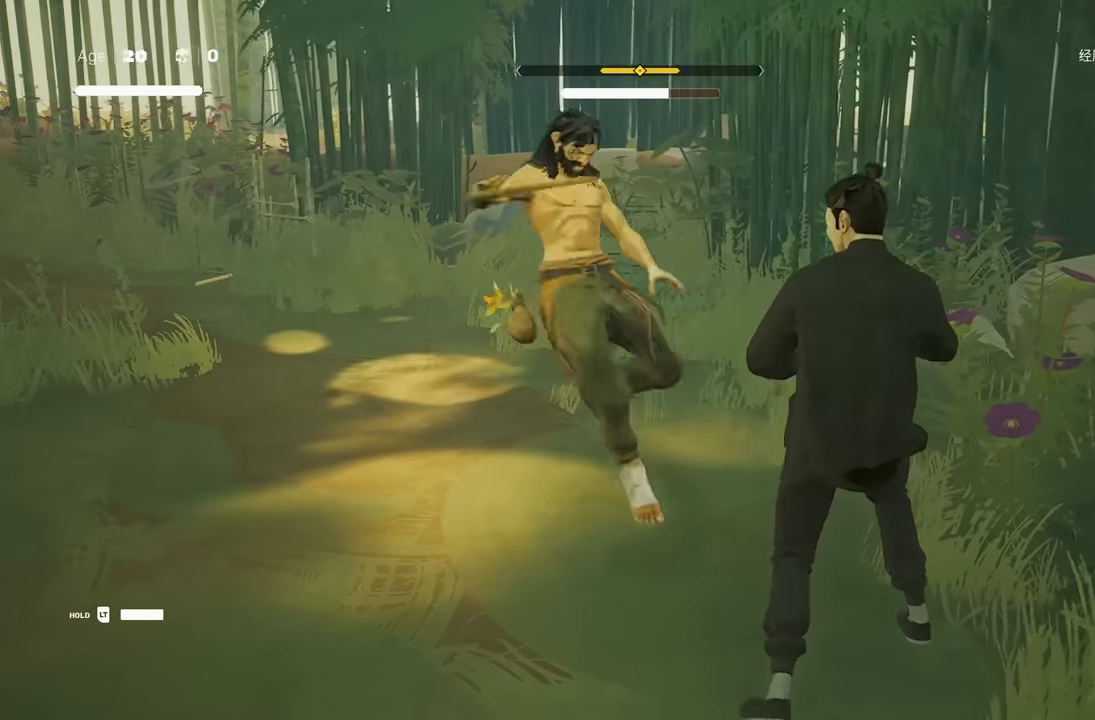
{"buttons": ["L1"], "left_stick": "center", "right_stick": "center", "events": [[33, "L1", "down"], [217, "L1", "up"], [333, "L1", "down"]]}
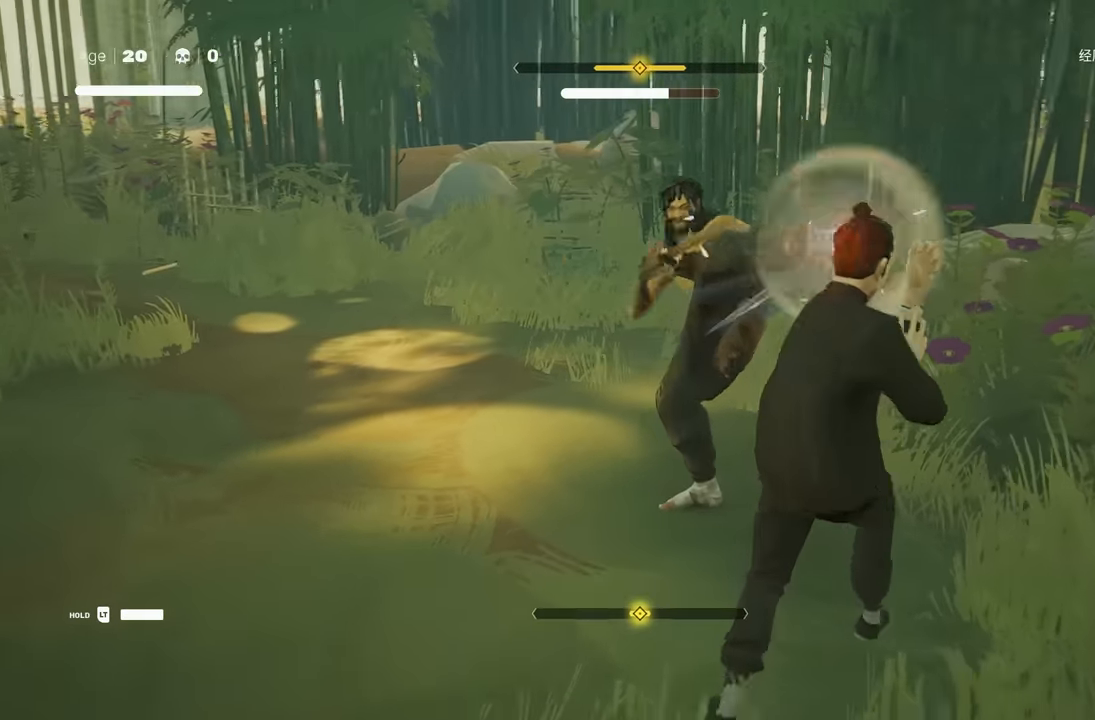
{"buttons": [], "left_stick": "center", "right_stick": "center", "events": [[33, "L1", "up"]]}
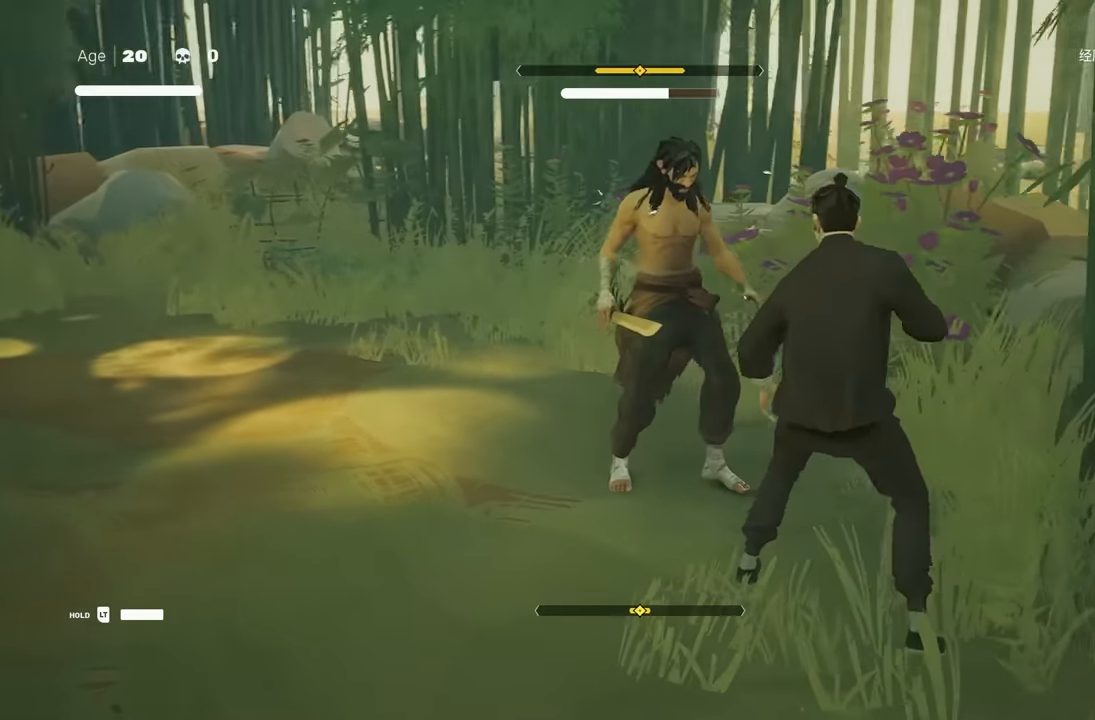
{"buttons": [], "left_stick": "center", "right_stick": "center", "events": []}
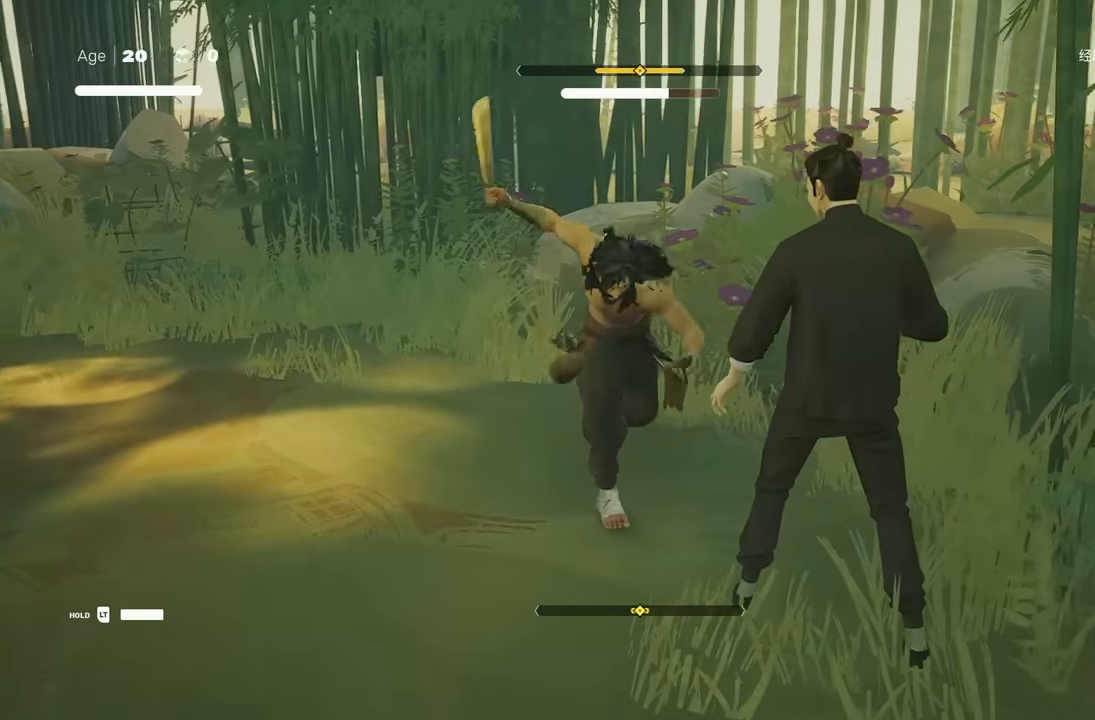
{"buttons": [], "left_stick": "center", "right_stick": "center", "events": [[250, "L1", "down"], [400, "L1", "up"]]}
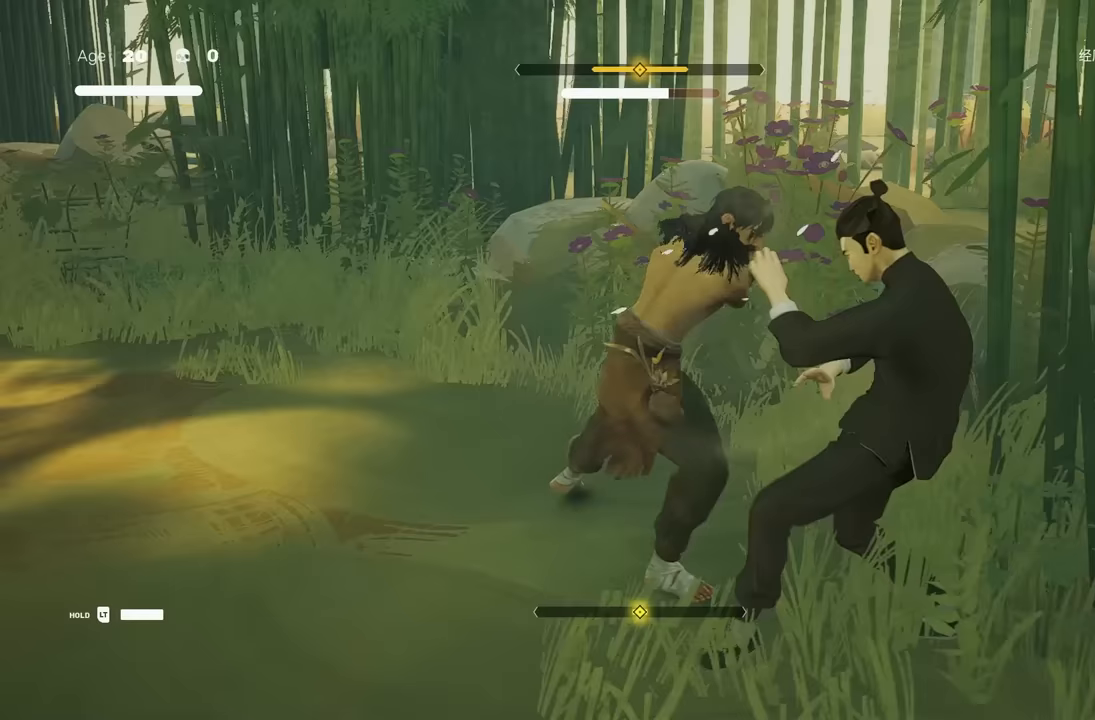
{"buttons": [], "left_stick": "center", "right_stick": "center", "events": [[100, "L1", "down"], [300, "L1", "up"]]}
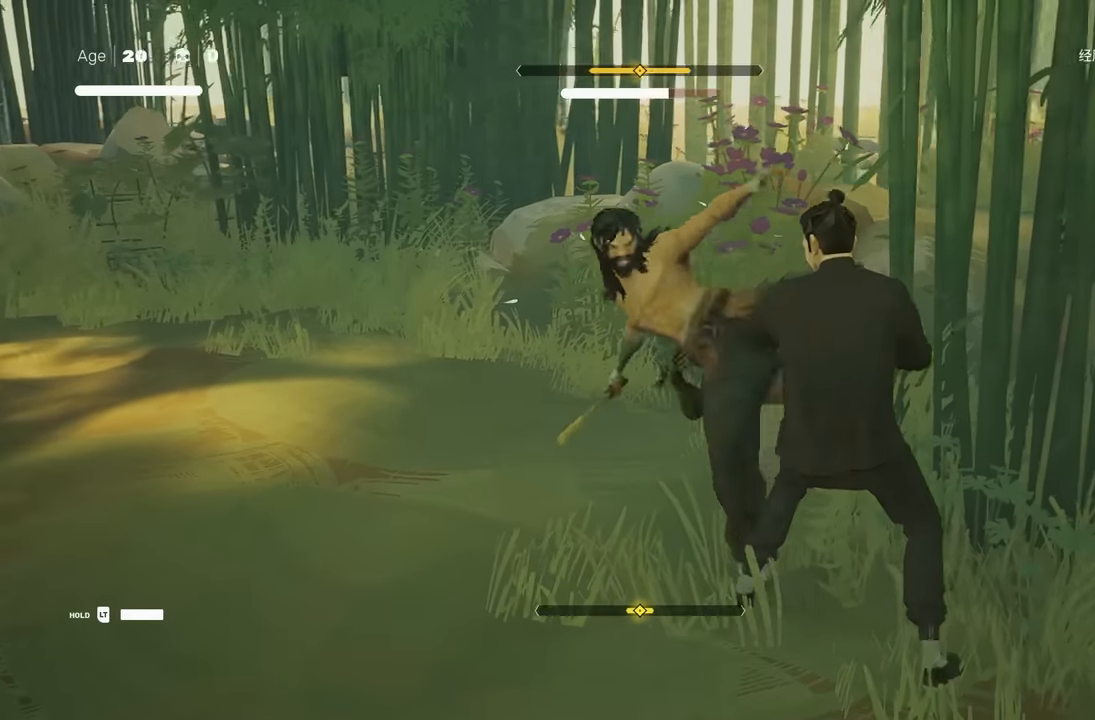
{"buttons": [], "left_stick": "center", "right_stick": "center", "events": [[83, "L1", "down"], [333, "L1", "up"]]}
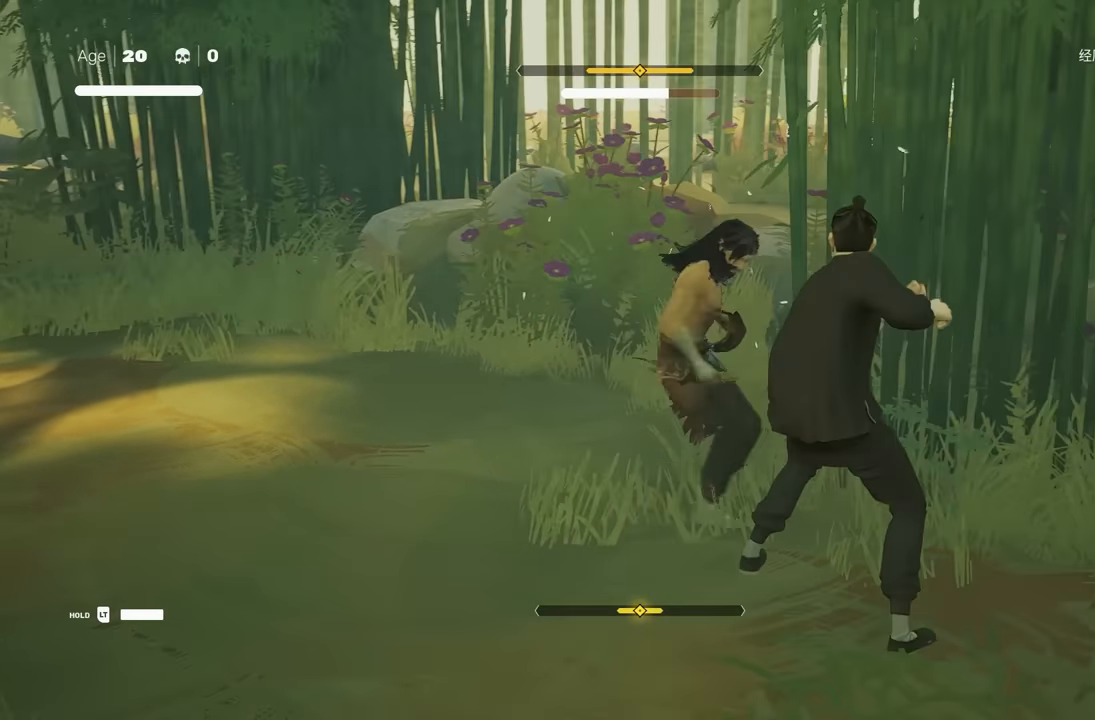
{"buttons": ["Y"], "left_stick": "center", "right_stick": "center", "events": [[117, "Y", "down"]]}
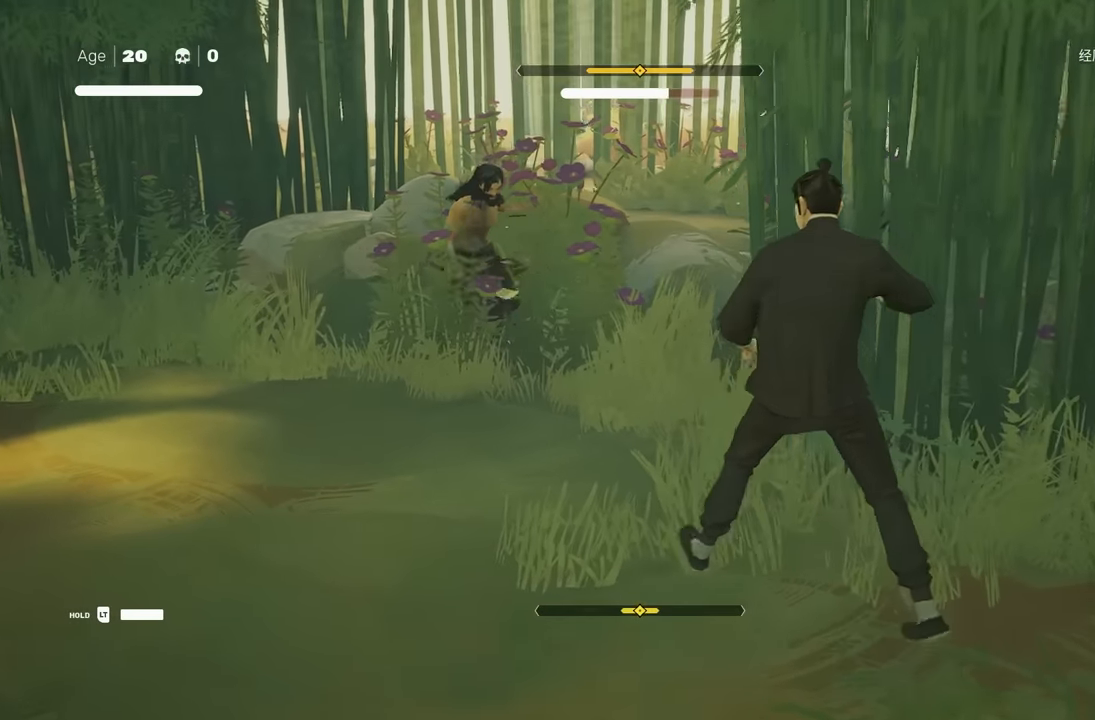
{"buttons": ["Y"], "left_stick": "center", "right_stick": "center", "events": []}
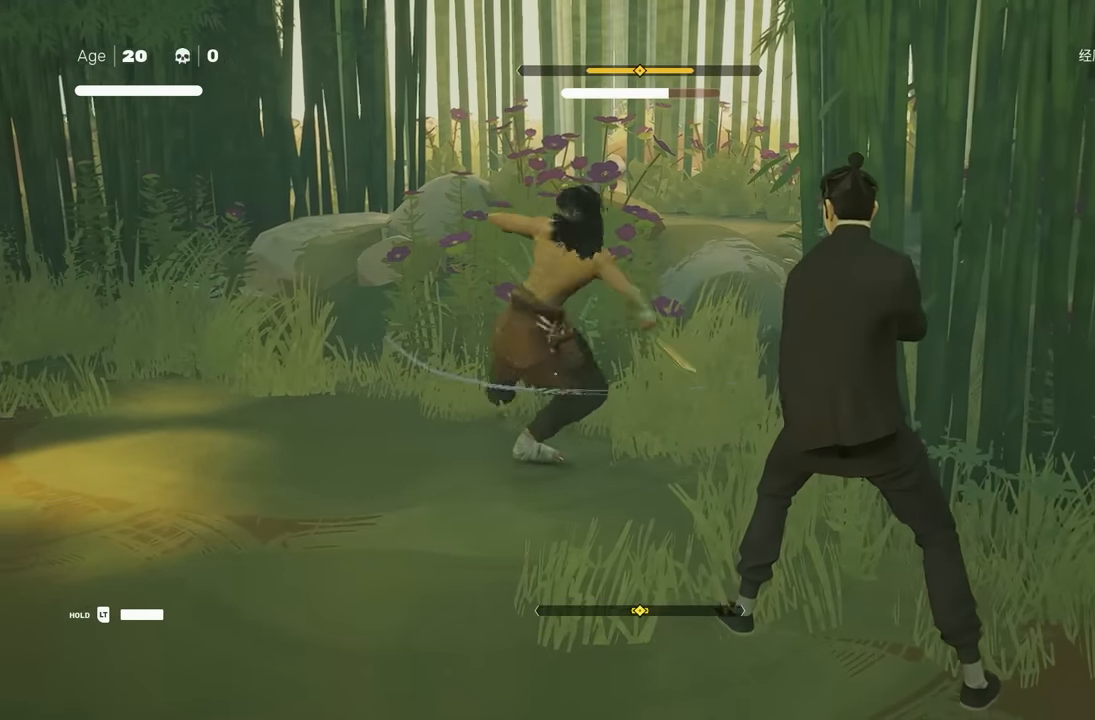
{"buttons": [], "left_stick": "center", "right_stick": "center", "events": [[317, "Y", "up"]]}
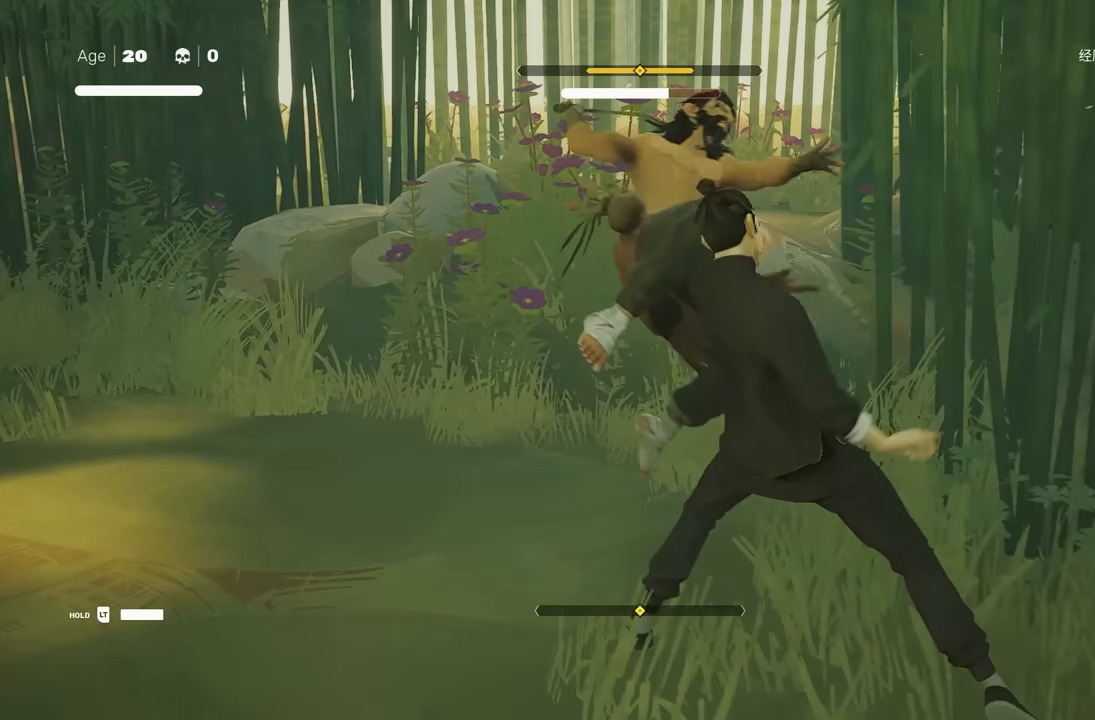
{"buttons": [], "left_stick": "center", "right_stick": "center", "events": [[150, "Y", "down"], [283, "Y", "up"]]}